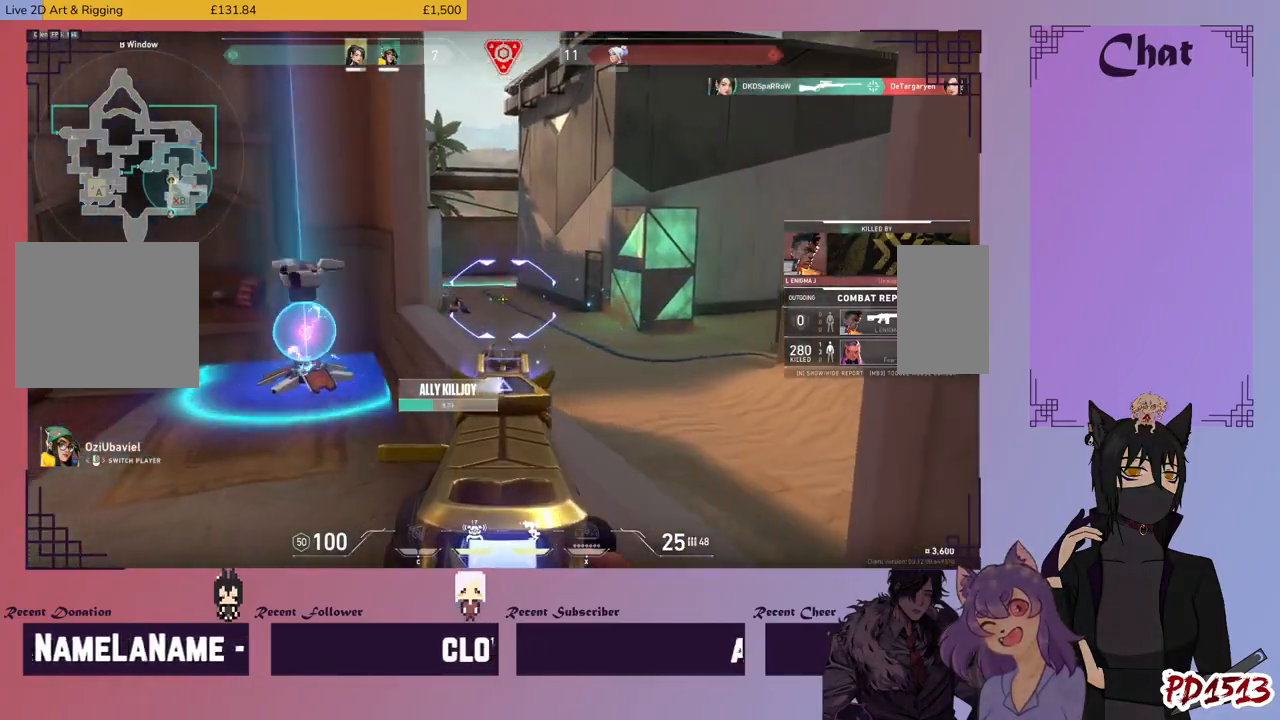
Gameplay with keyboard and mouse; each line is a JSON object with the keys and mouse buttons held at the frame after it. "events" lists presses ("down") and releases ("up") of "a", "c", "ctrl", "d", "e", "f", "q", "r", "s", "shift", "space", "tab", "v", "w", "x", "z", "mouse_left", "mouse_right", "mouse_mb4" and "mouse_mb5" between this image and that frame as [ms after this image, input, new state], when the widget could be followed in between. "mouse_left", "mouse_right", "mouse_mb4", "mouse_mb5" = the "left", "right", "mb4", "mb5" buttons of the "mouse" list. No other keys are recorded. Mouse movement is not recorded. Not read: mouse_wheel.
{"keys": [], "mouse": ["left"], "events": [[433, "mouse_left", "down"]]}
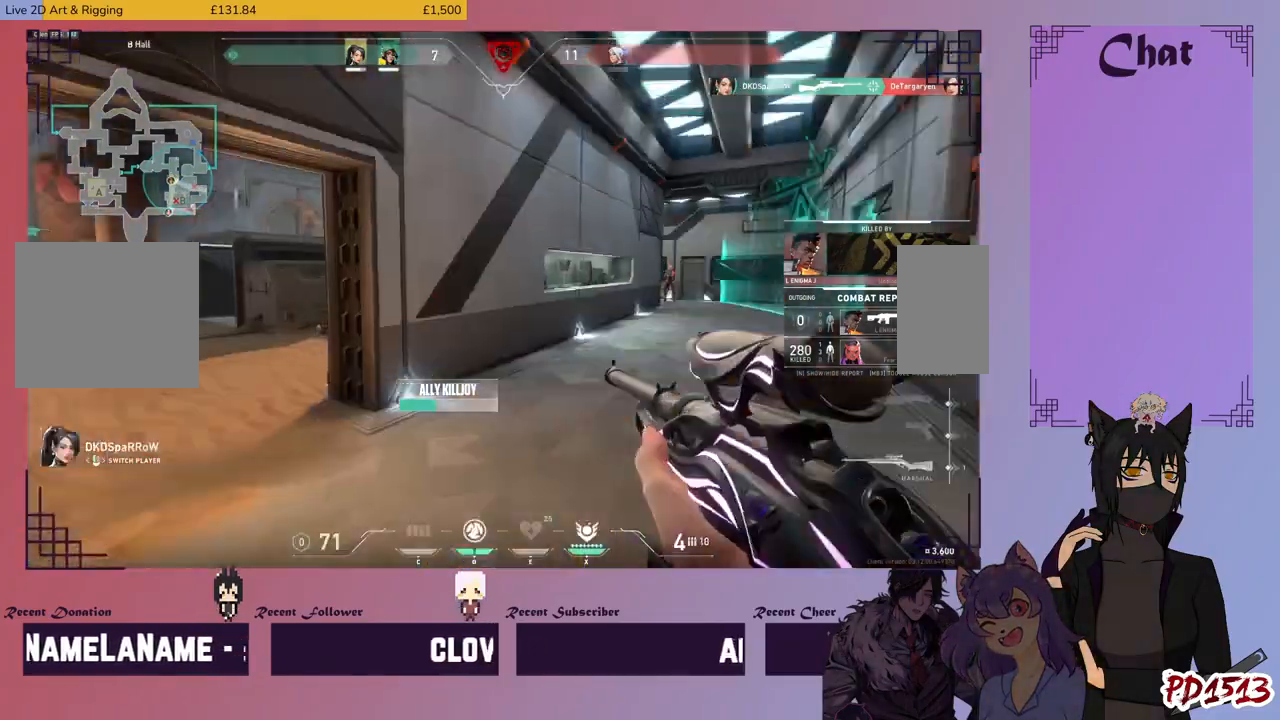
{"keys": [], "mouse": [], "events": [[33, "mouse_left", "up"]]}
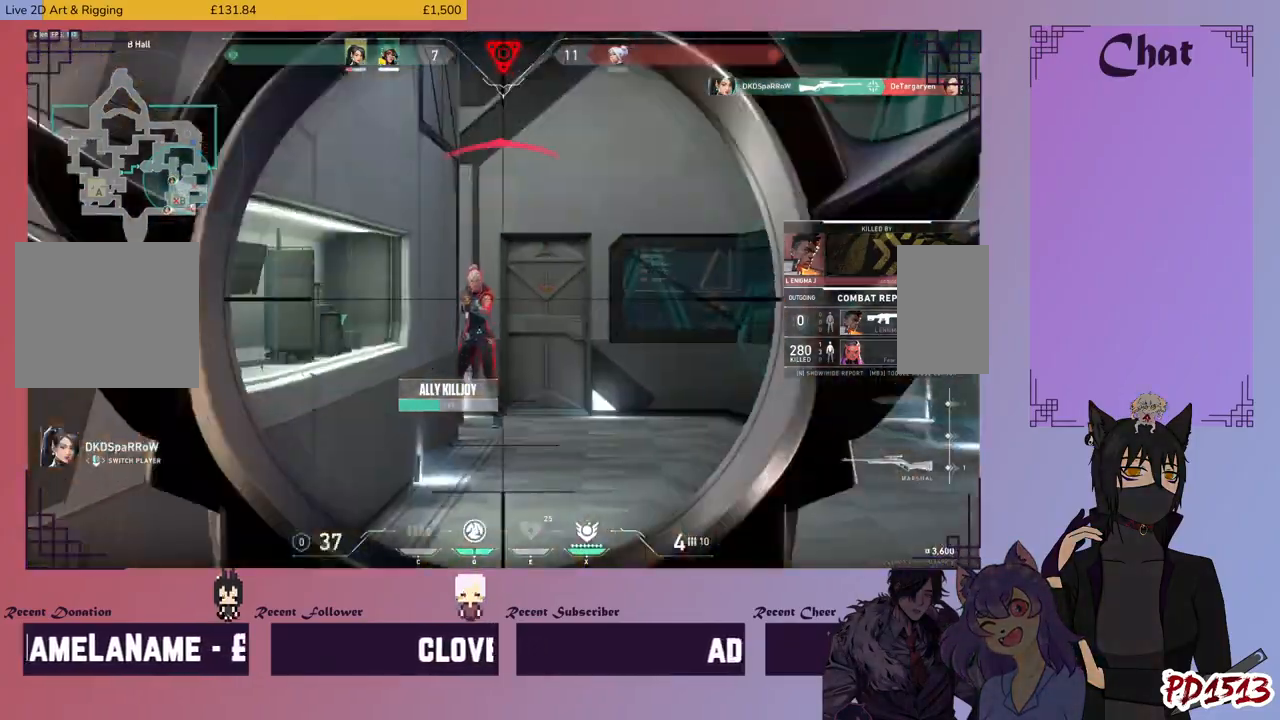
{"keys": [], "mouse": [], "events": []}
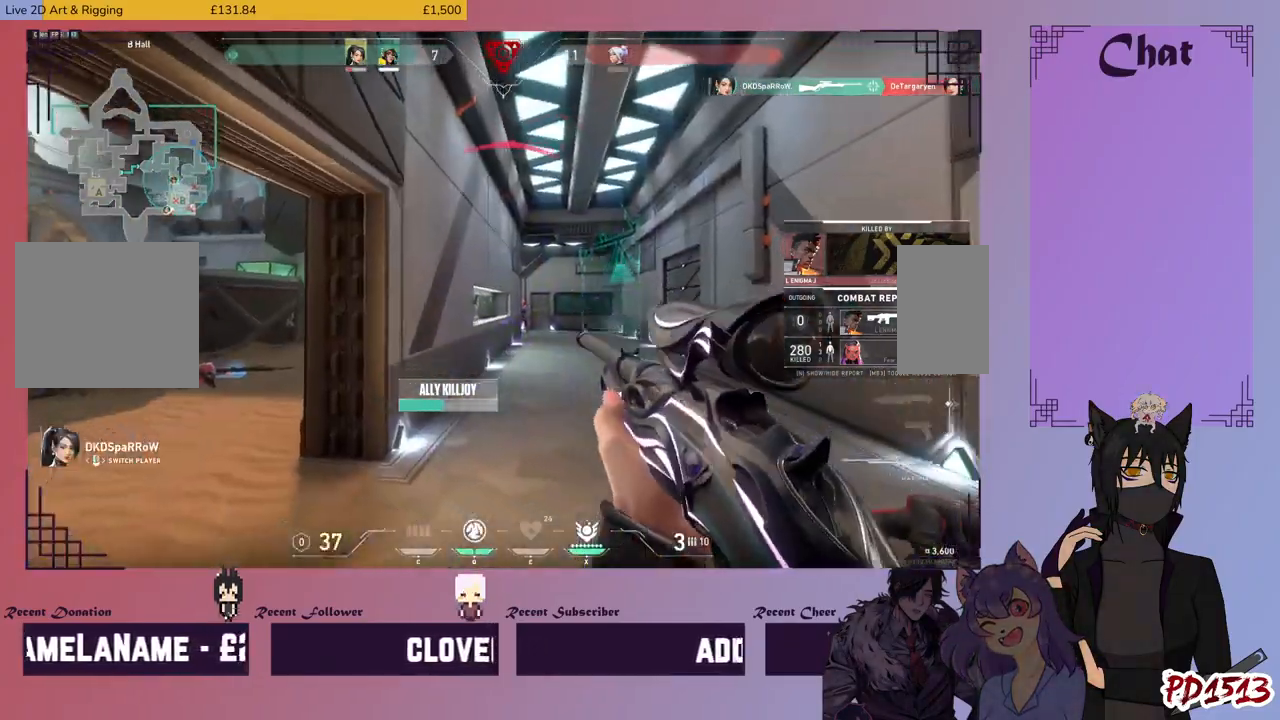
{"keys": [], "mouse": [], "events": []}
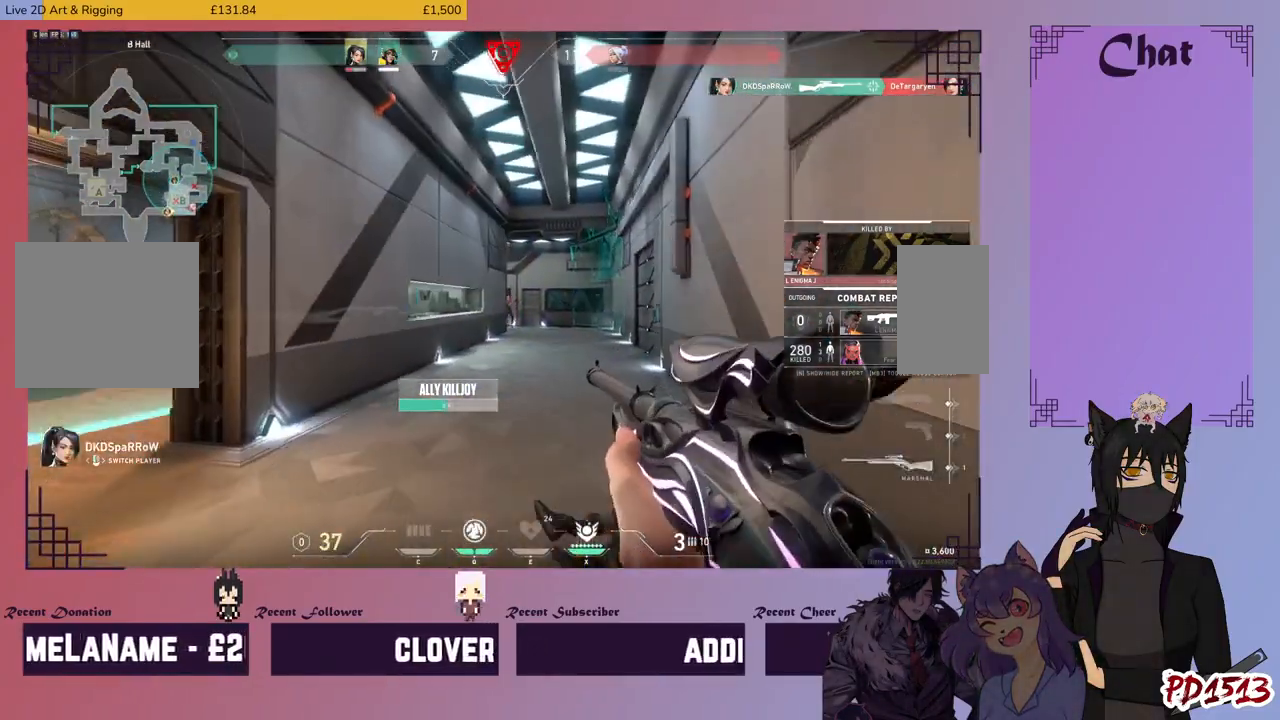
{"keys": [], "mouse": [], "events": [[333, "mouse_left", "down"], [433, "mouse_left", "up"]]}